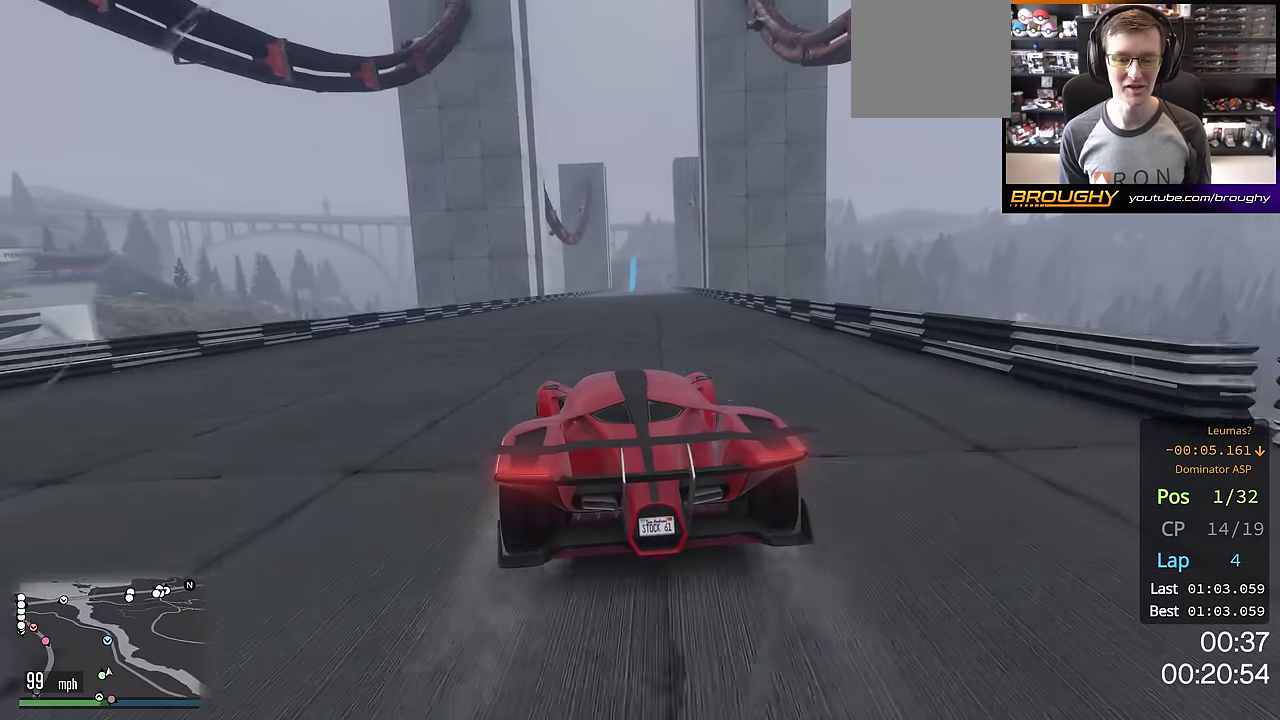
Gameplay with a controller (Xbox layout); each line is a JSON object with the inputs held at the frame after it (dt_ms = milliseconds from this image to that frame). "events" lists button and stick changes between this image and that frame as [ms after this image, input, new state], when the widget could be followed in between. This overlay highlights the sticks when they move; stick clicks (L3 R3) are not distinguishable.
{"dt_ms": 401, "buttons": ["R2"], "left_stick": "center", "right_stick": "center", "events": []}
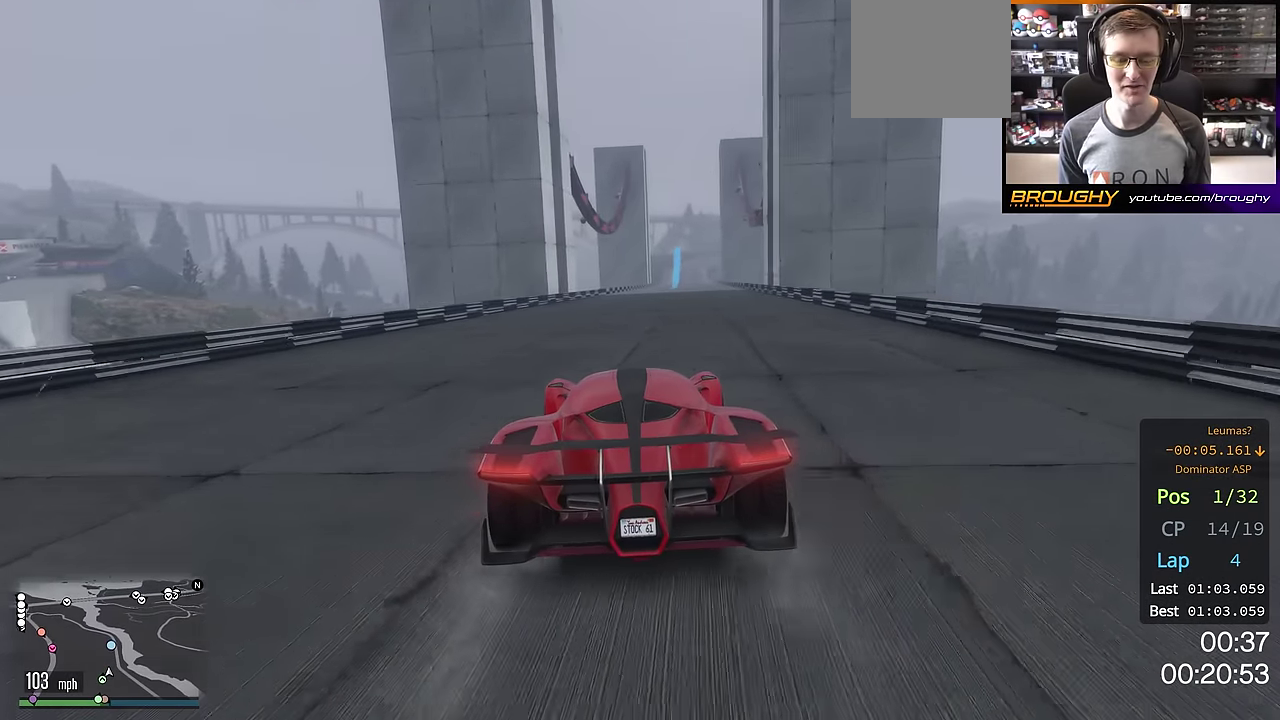
{"dt_ms": 500, "buttons": ["R2"], "left_stick": "center", "right_stick": "center", "events": [[383, "left_stick", "right"], [500, "left_stick", "center"]]}
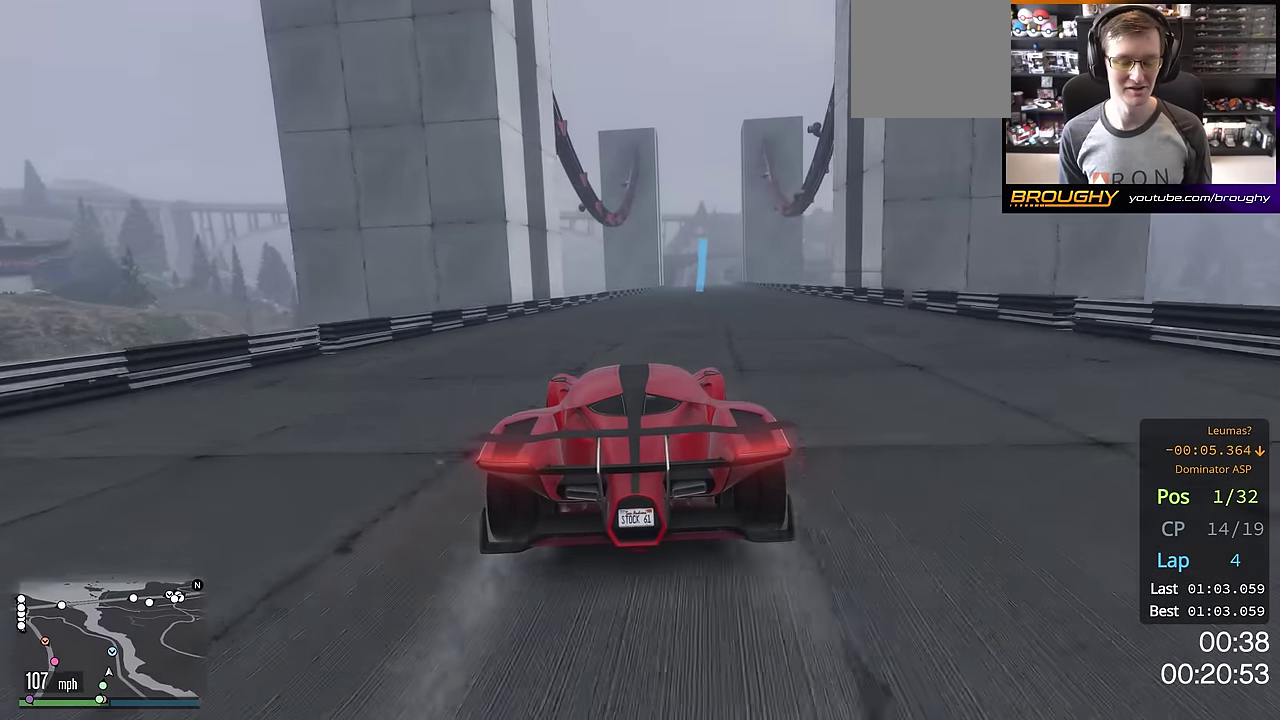
{"dt_ms": 701, "buttons": ["R2"], "left_stick": "center", "right_stick": "center", "events": [[484, "left_stick", "right"], [601, "left_stick", "center"]]}
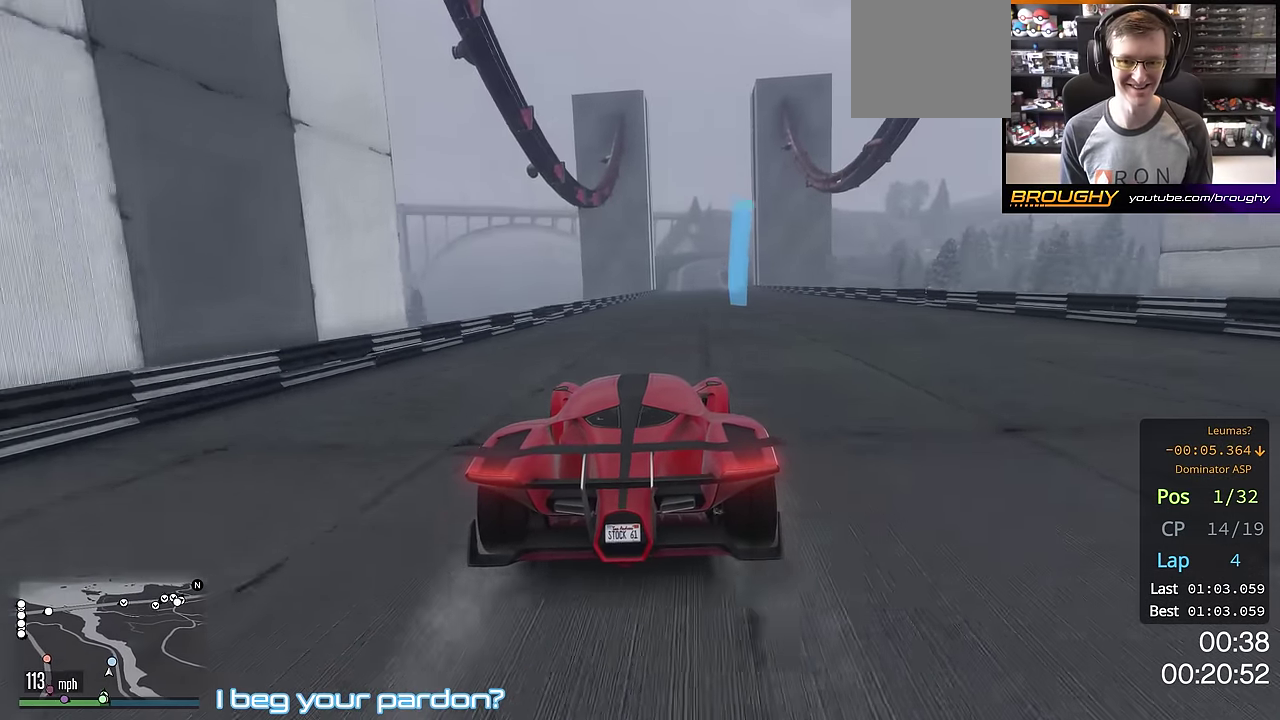
{"dt_ms": 300, "buttons": ["R2"], "left_stick": "right", "right_stick": "center", "events": [[267, "left_stick", "right"]]}
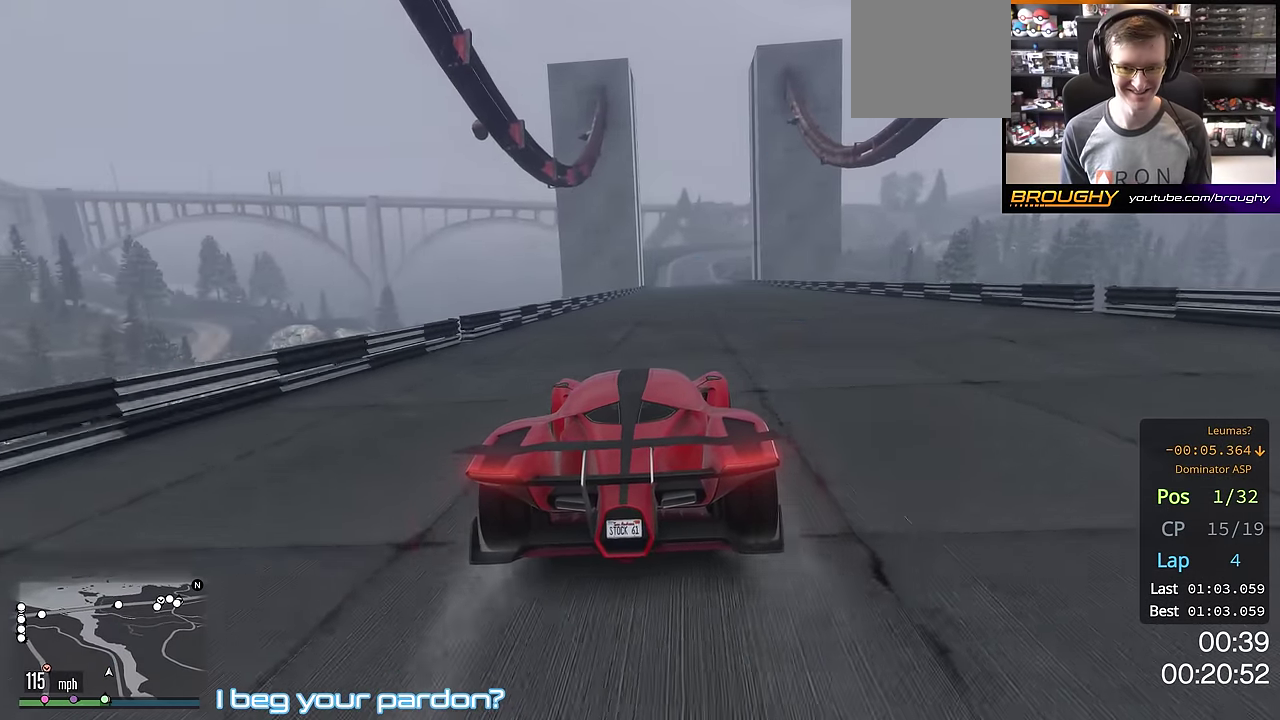
{"dt_ms": 401, "buttons": ["R2"], "left_stick": "center", "right_stick": "center", "events": [[34, "left_stick", "center"]]}
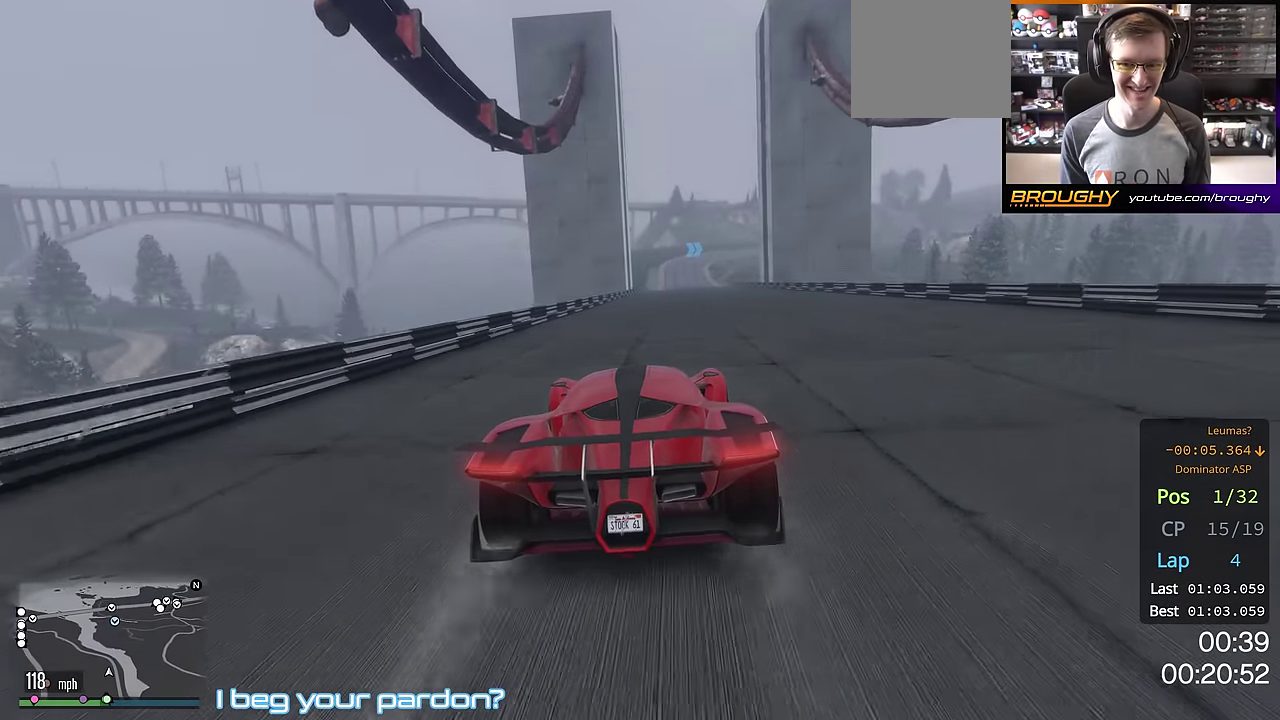
{"dt_ms": 700, "buttons": ["R2"], "left_stick": "center", "right_stick": "center", "events": []}
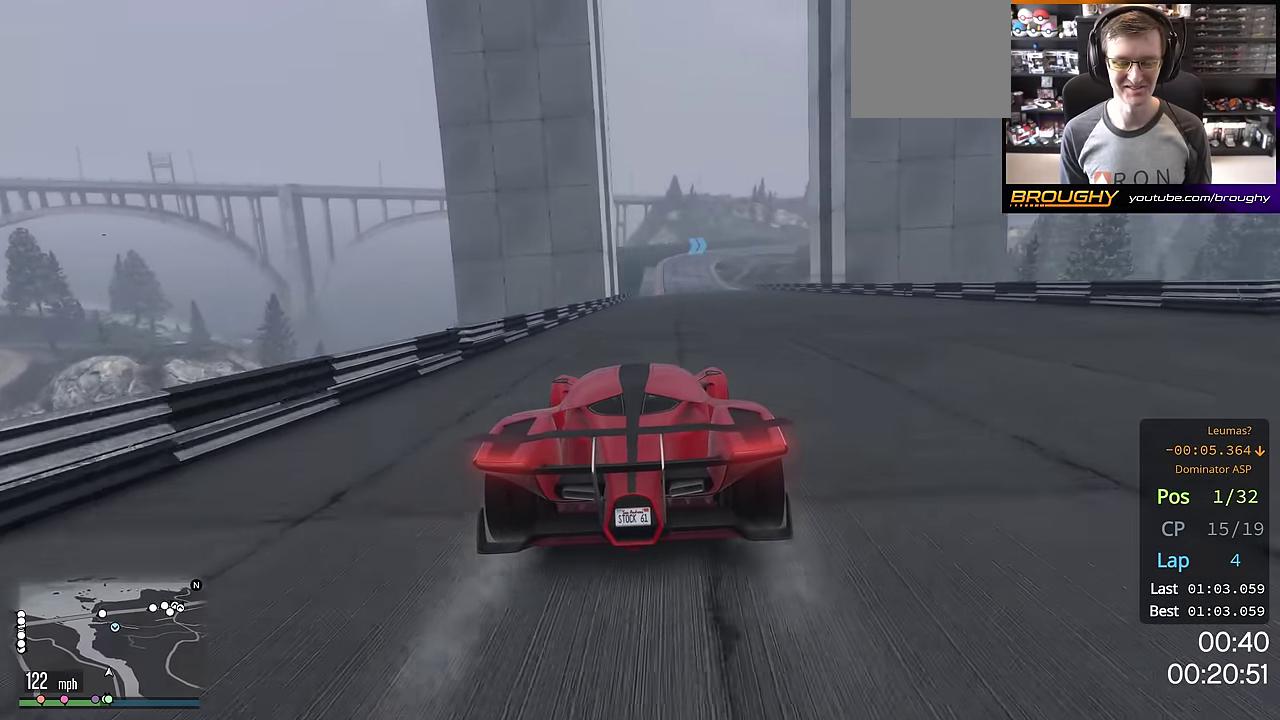
{"dt_ms": 401, "buttons": ["R2"], "left_stick": "center", "right_stick": "center", "events": [[134, "left_stick", "right"], [201, "left_stick", "center"]]}
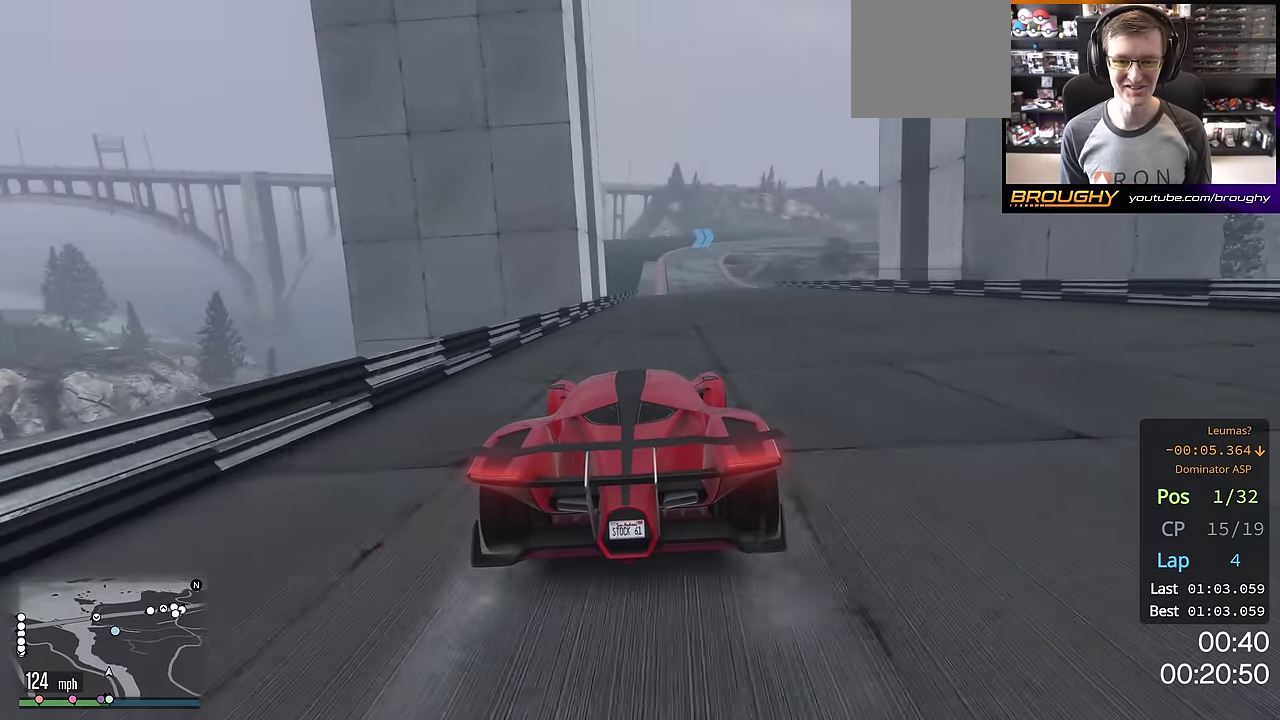
{"dt_ms": 300, "buttons": ["R2"], "left_stick": "center", "right_stick": "center", "events": []}
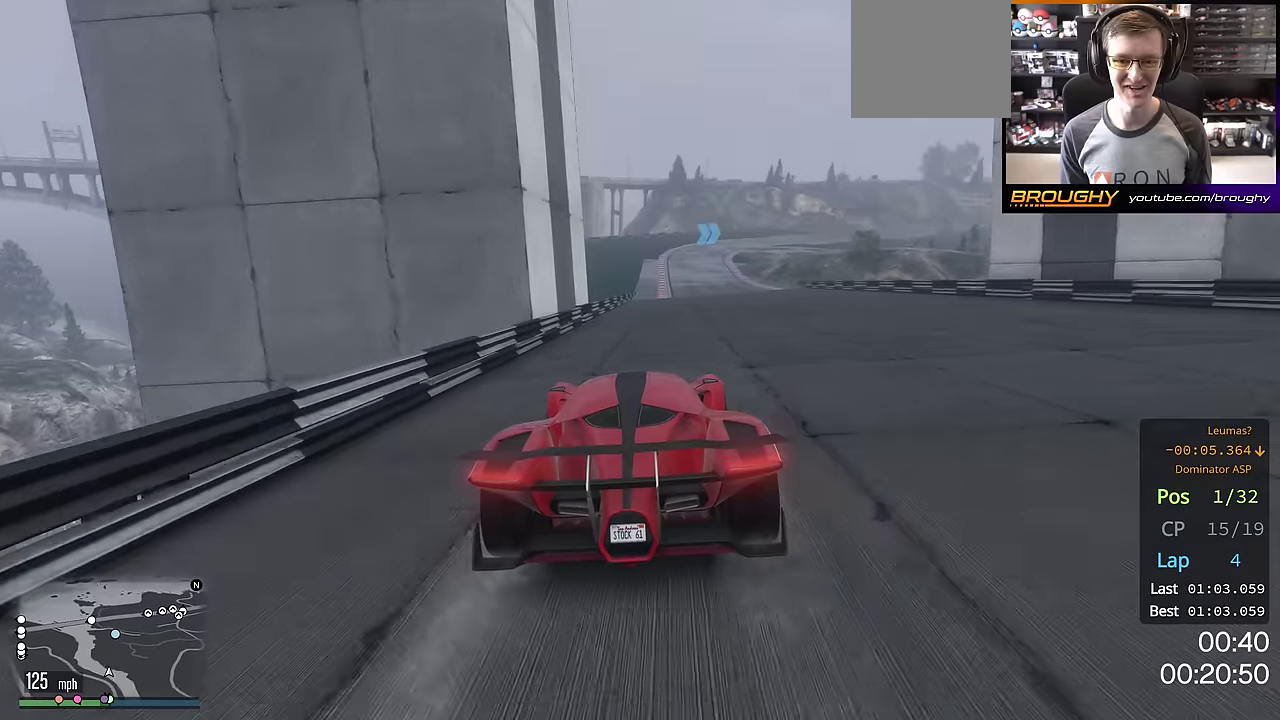
{"dt_ms": 684, "buttons": ["R2"], "left_stick": "center", "right_stick": "center", "events": [[200, "left_stick", "right"], [334, "left_stick", "center"]]}
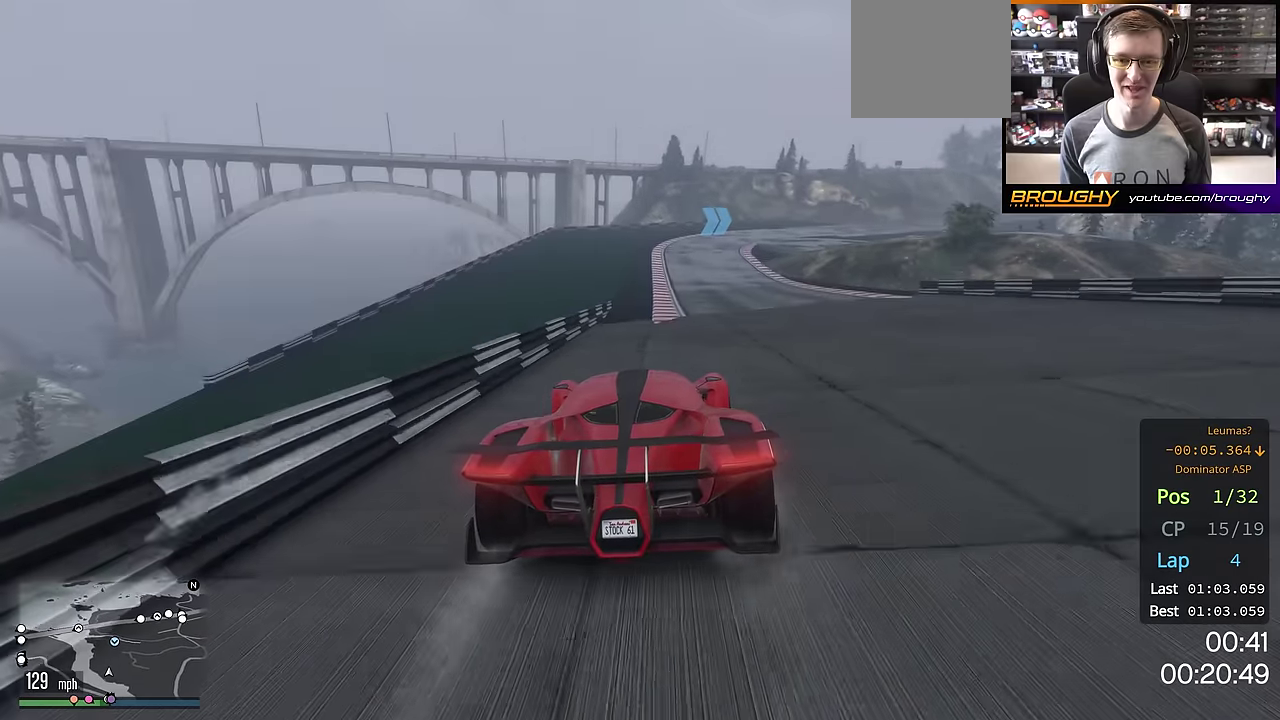
{"dt_ms": 501, "buttons": ["R2"], "left_stick": "center", "right_stick": "center", "events": []}
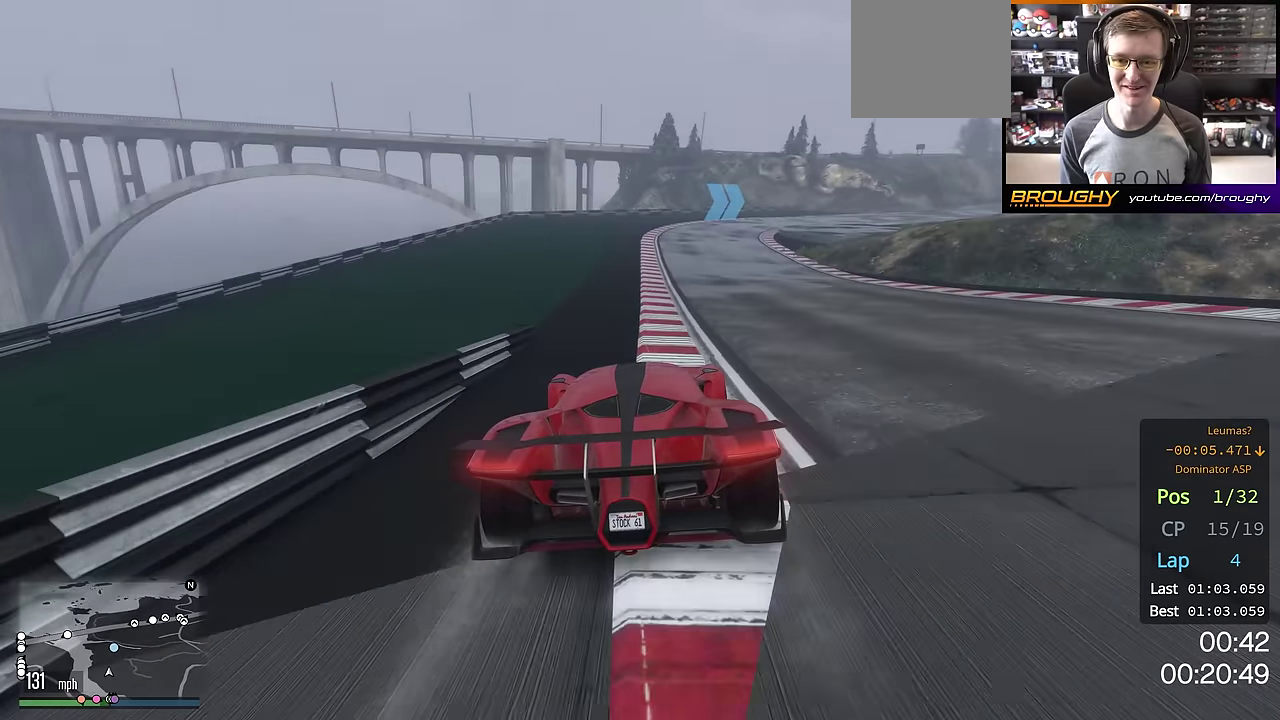
{"dt_ms": 500, "buttons": ["R2"], "left_stick": "right", "right_stick": "center", "events": [[166, "left_stick", "right"], [300, "left_stick", "center"], [417, "left_stick", "right"]]}
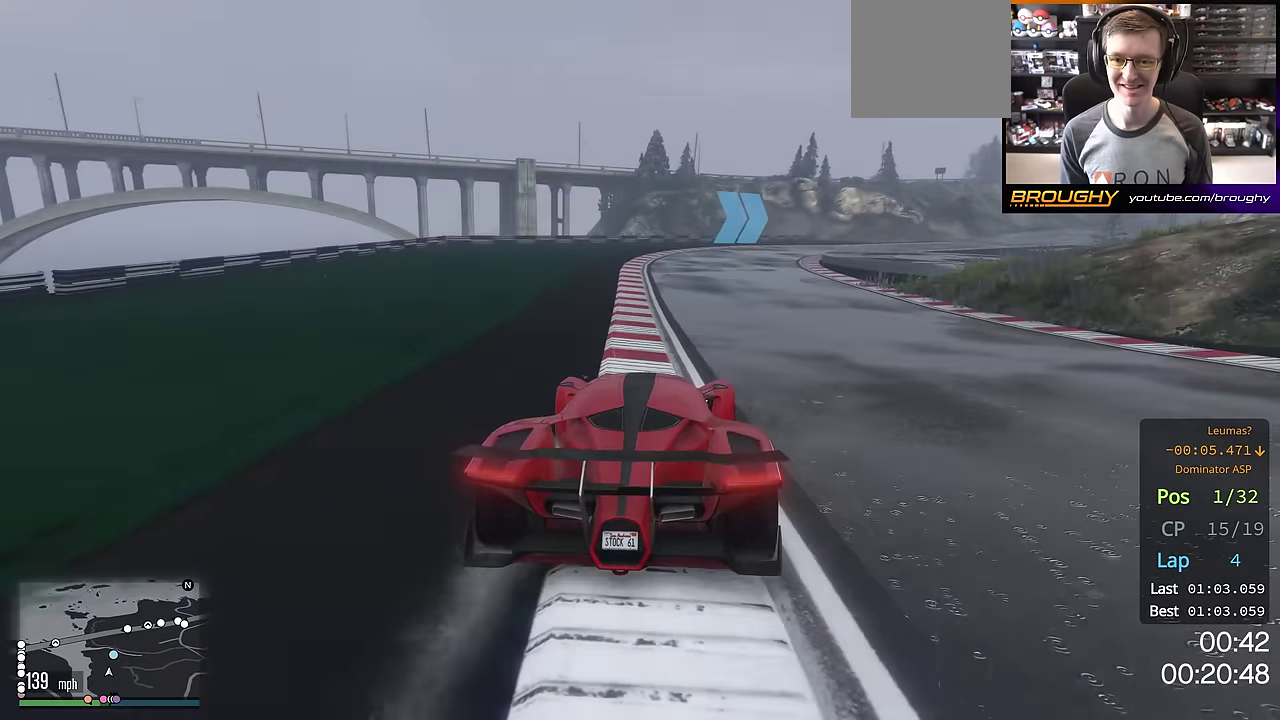
{"dt_ms": 501, "buttons": ["R2"], "left_stick": "right", "right_stick": "center", "events": [[83, "left_stick", "center"], [150, "left_stick", "right"], [334, "left_stick", "center"], [400, "left_stick", "right"]]}
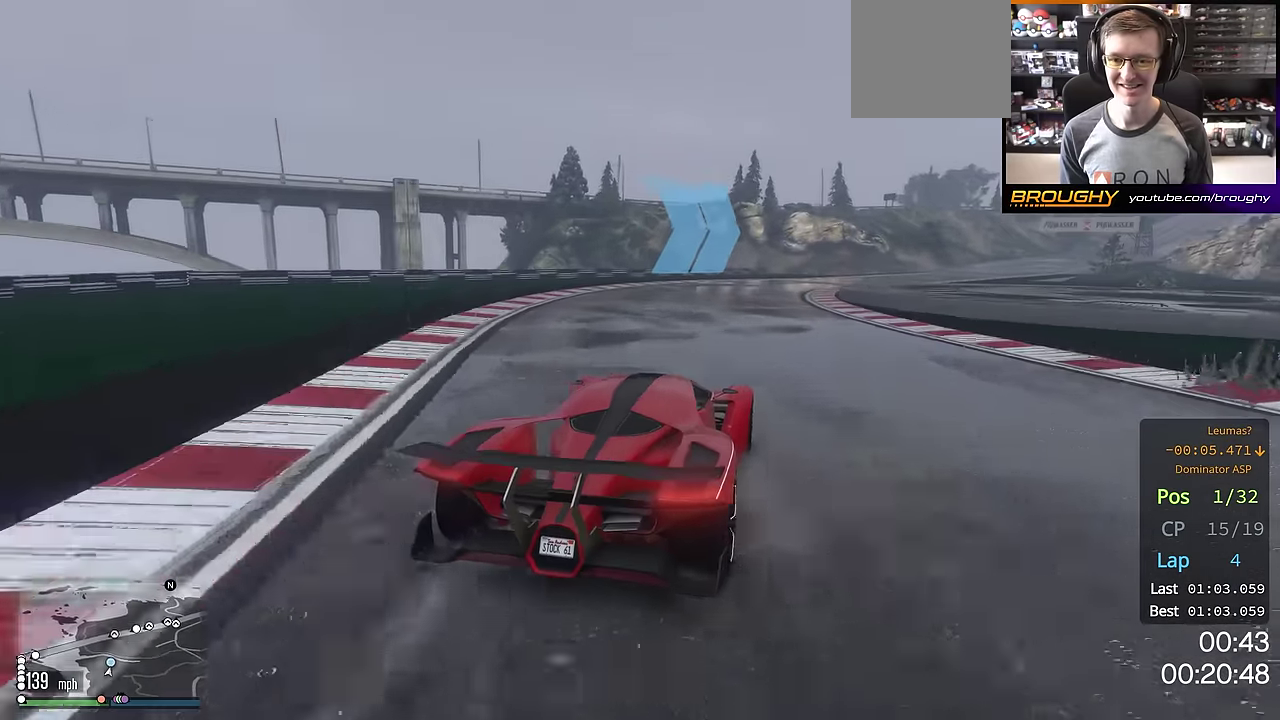
{"dt_ms": 500, "buttons": ["R2"], "left_stick": "center", "right_stick": "center", "events": [[283, "left_stick", "center"]]}
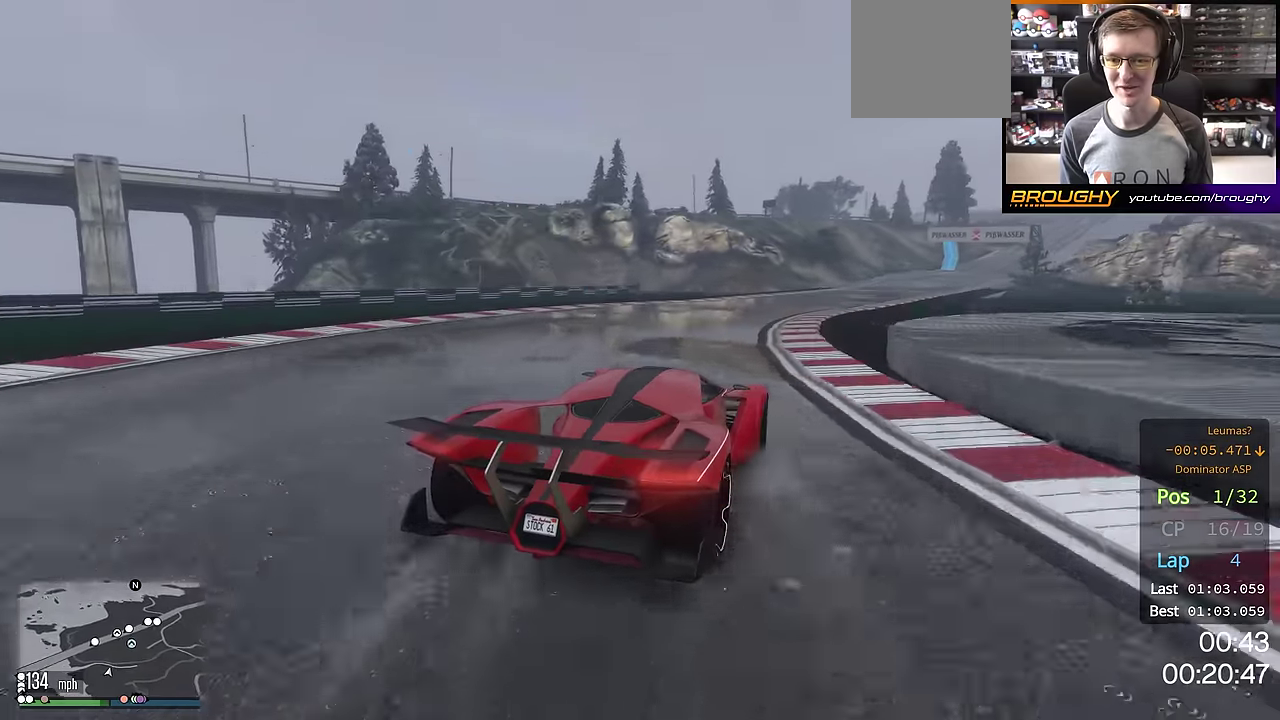
{"dt_ms": 701, "buttons": ["R2"], "left_stick": "right", "right_stick": "center", "events": [[50, "left_stick", "right"], [267, "left_stick", "center"], [617, "left_stick", "right"]]}
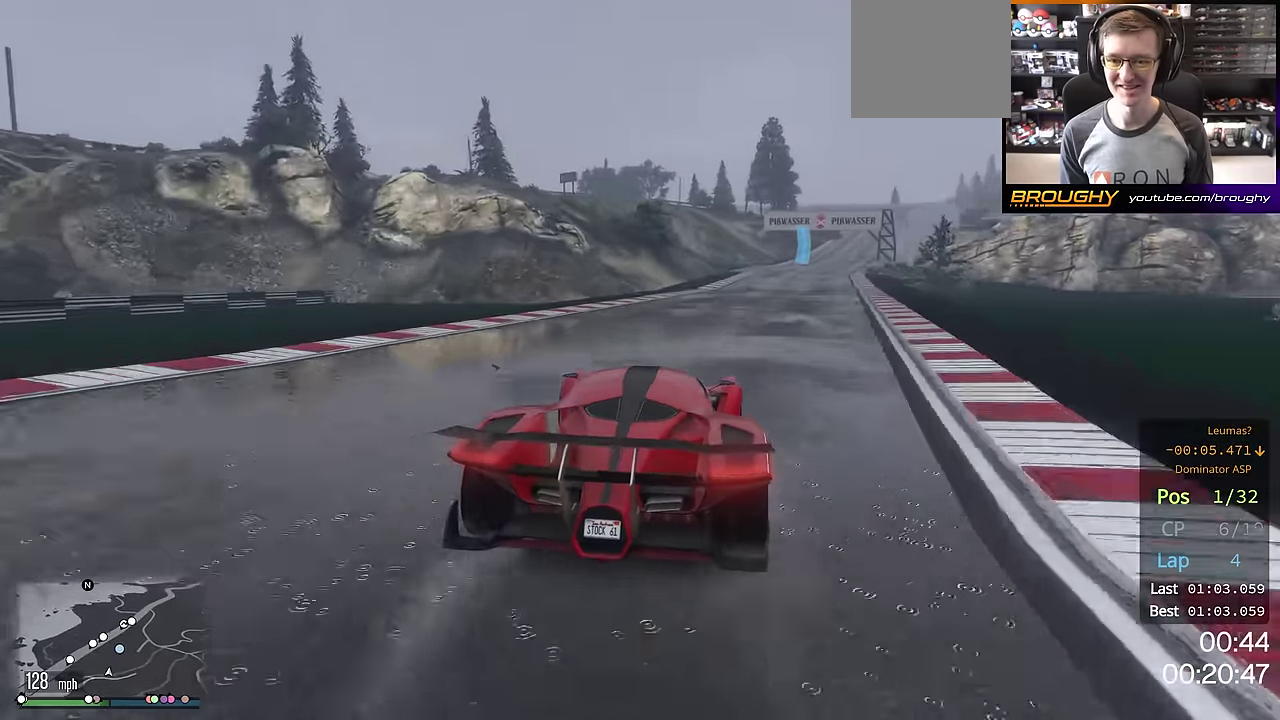
{"dt_ms": 300, "buttons": ["R2"], "left_stick": "right", "right_stick": "center", "events": [[100, "left_stick", "center"], [250, "left_stick", "right"]]}
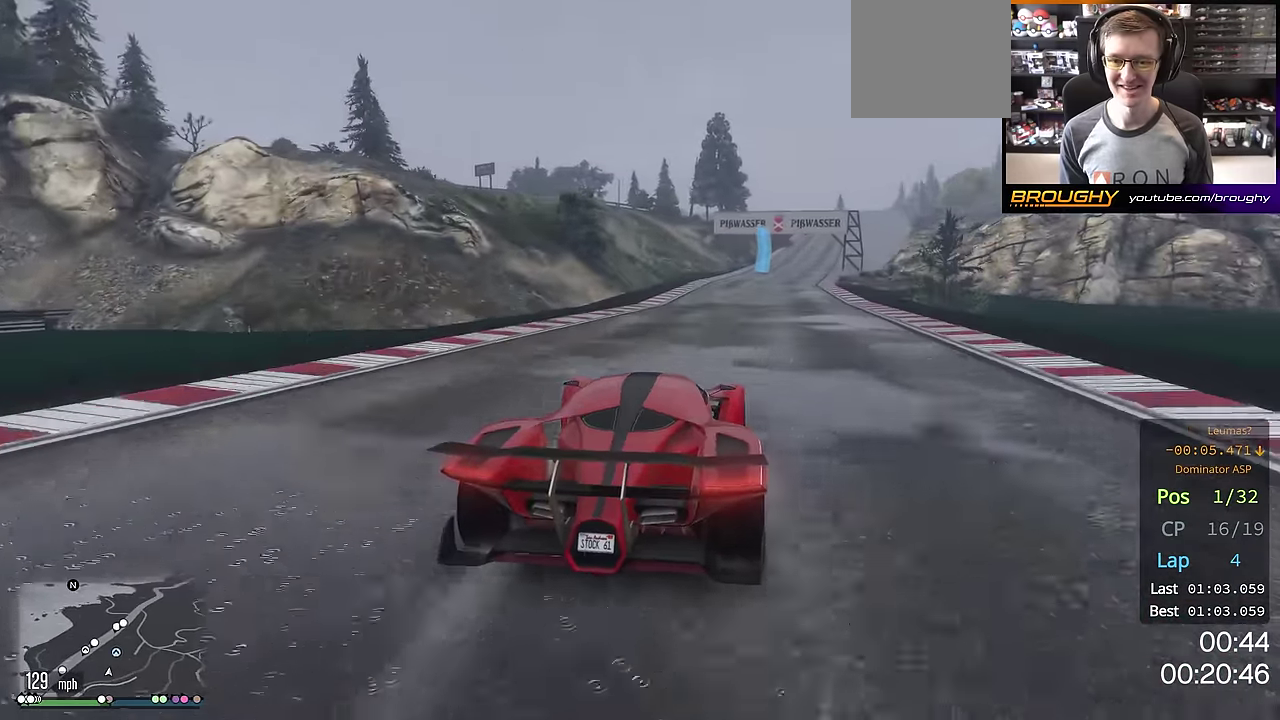
{"dt_ms": 501, "buttons": ["R2"], "left_stick": "center", "right_stick": "center", "events": [[100, "left_stick", "center"], [267, "left_stick", "right"], [417, "left_stick", "center"]]}
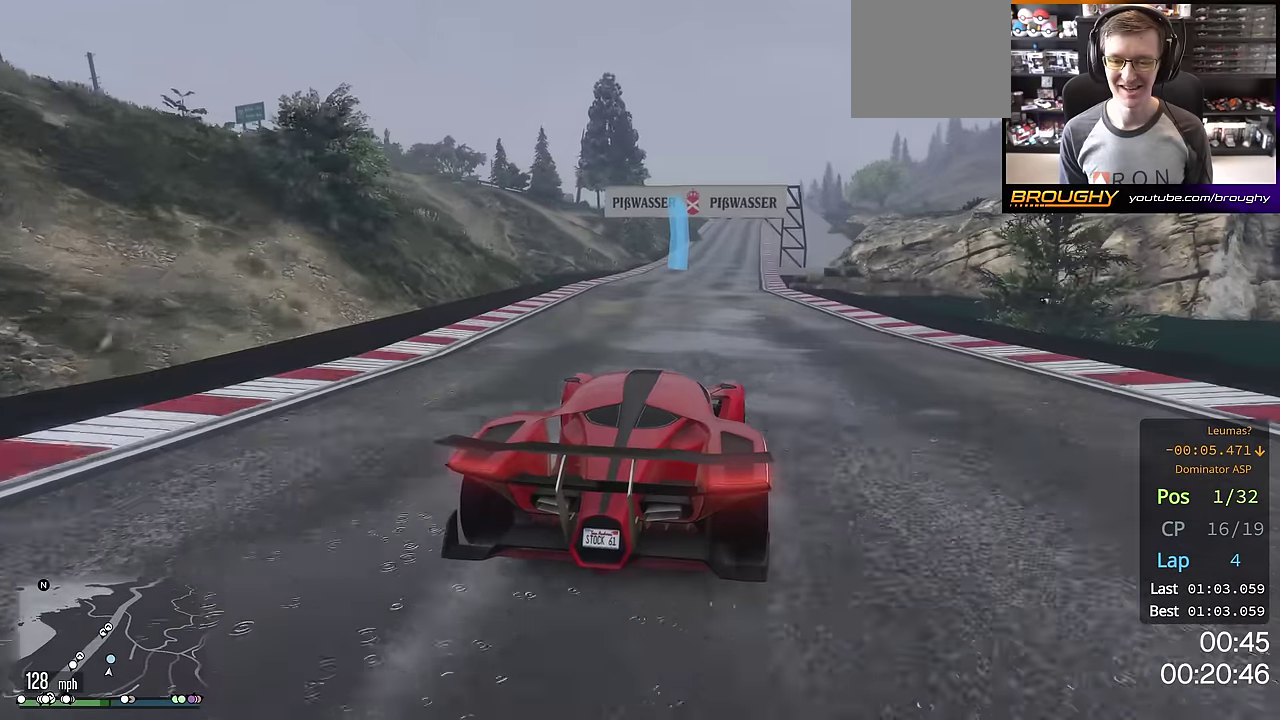
{"dt_ms": 500, "buttons": ["R2"], "left_stick": "center", "right_stick": "center", "events": [[50, "left_stick", "right"], [166, "left_stick", "center"]]}
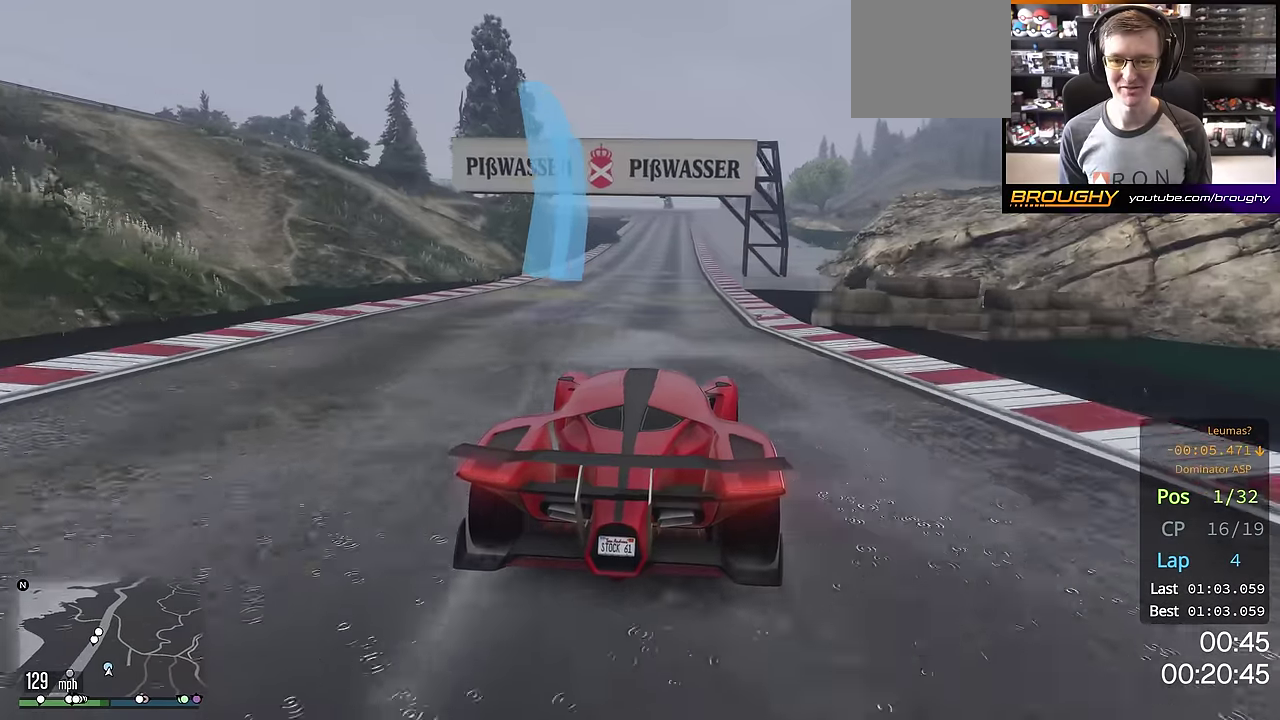
{"dt_ms": 501, "buttons": ["R2"], "left_stick": "center", "right_stick": "center", "events": [[384, "left_stick", "right"], [501, "left_stick", "center"]]}
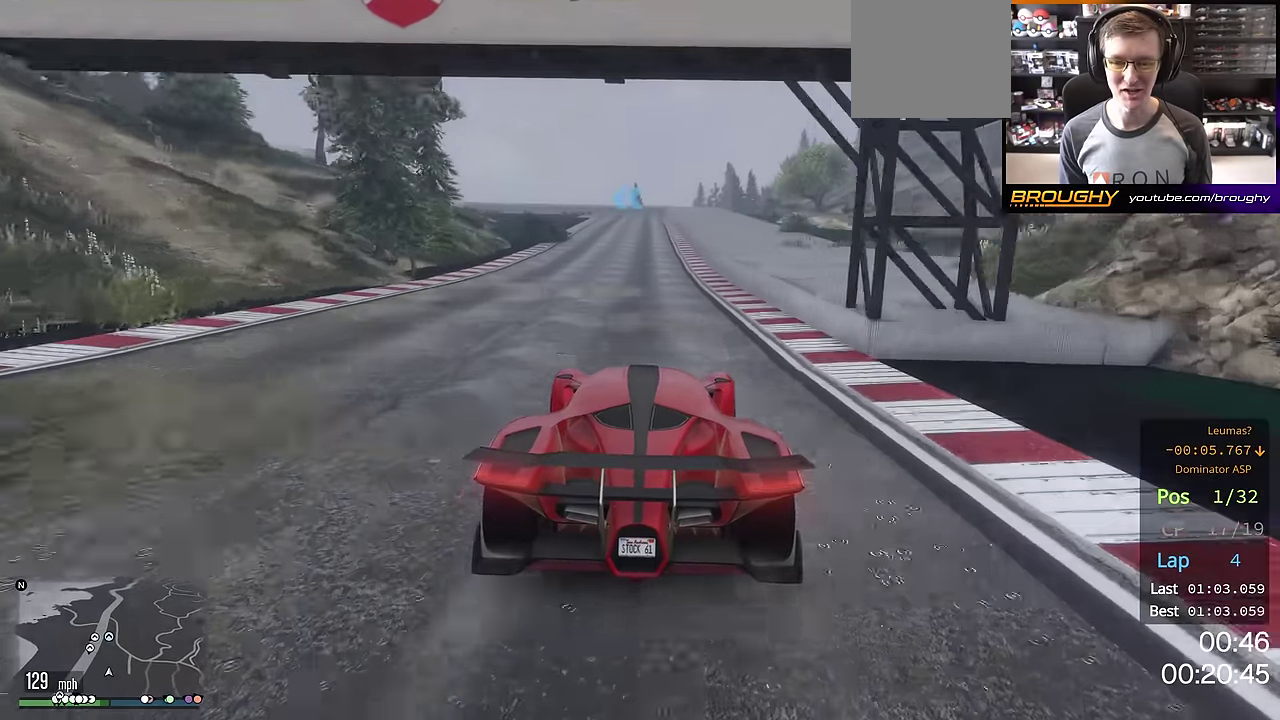
{"dt_ms": 500, "buttons": ["R2"], "left_stick": "center", "right_stick": "center", "events": [[350, "left_stick", "up-left"], [467, "left_stick", "center"]]}
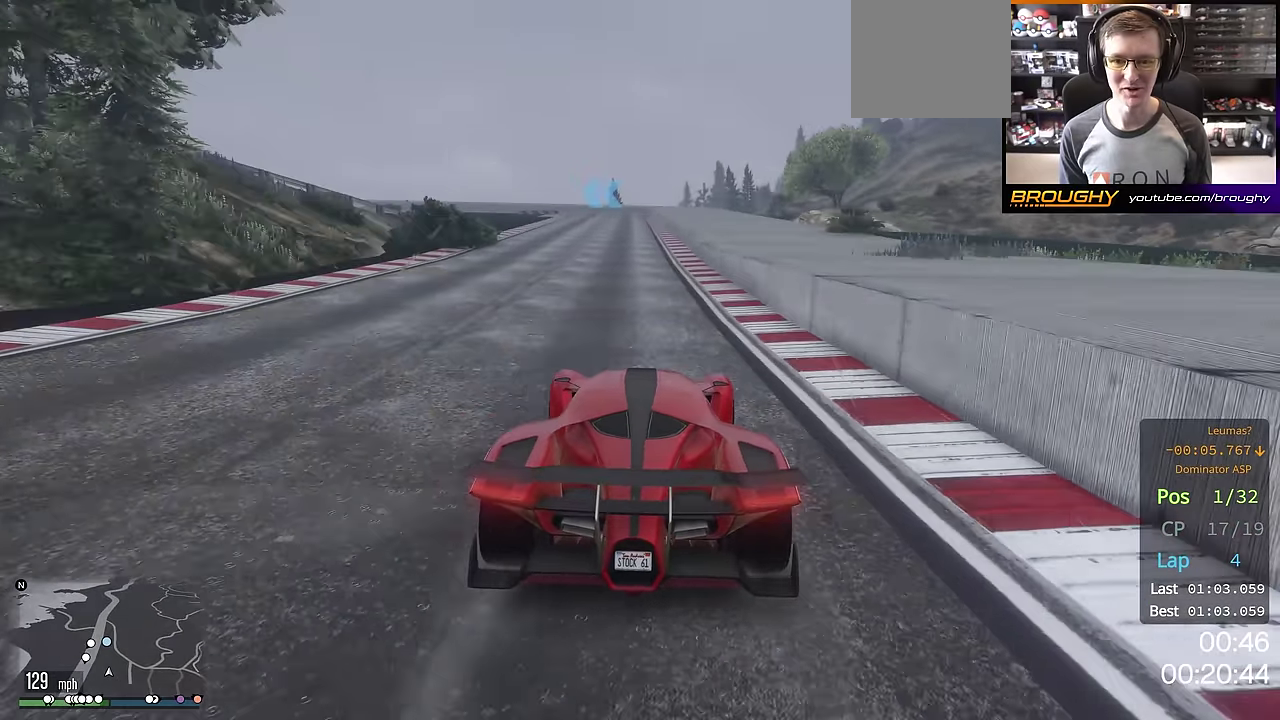
{"dt_ms": 400, "buttons": ["R2"], "left_stick": "center", "right_stick": "center", "events": []}
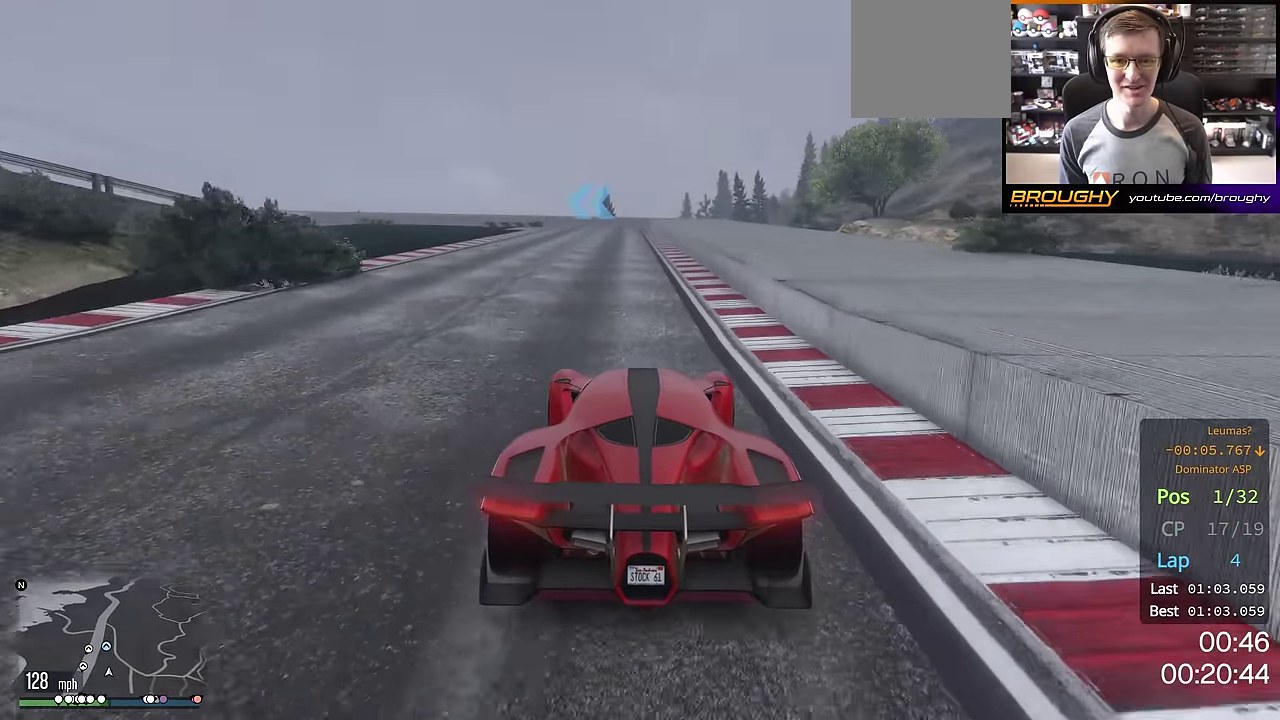
{"dt_ms": 701, "buttons": ["L2"], "left_stick": "center", "right_stick": "center", "events": [[568, "L2", "down"], [634, "R2", "up"]]}
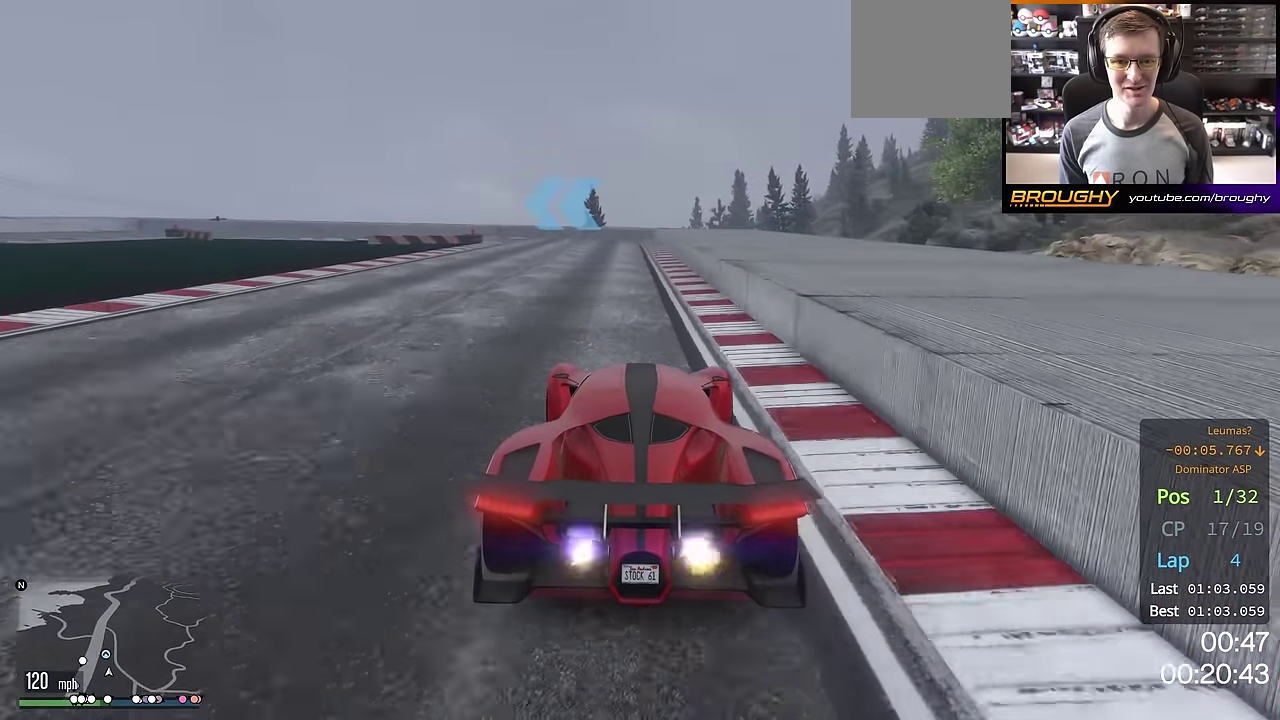
{"dt_ms": 401, "buttons": ["L2"], "left_stick": "left", "right_stick": "center", "events": [[351, "left_stick", "left"]]}
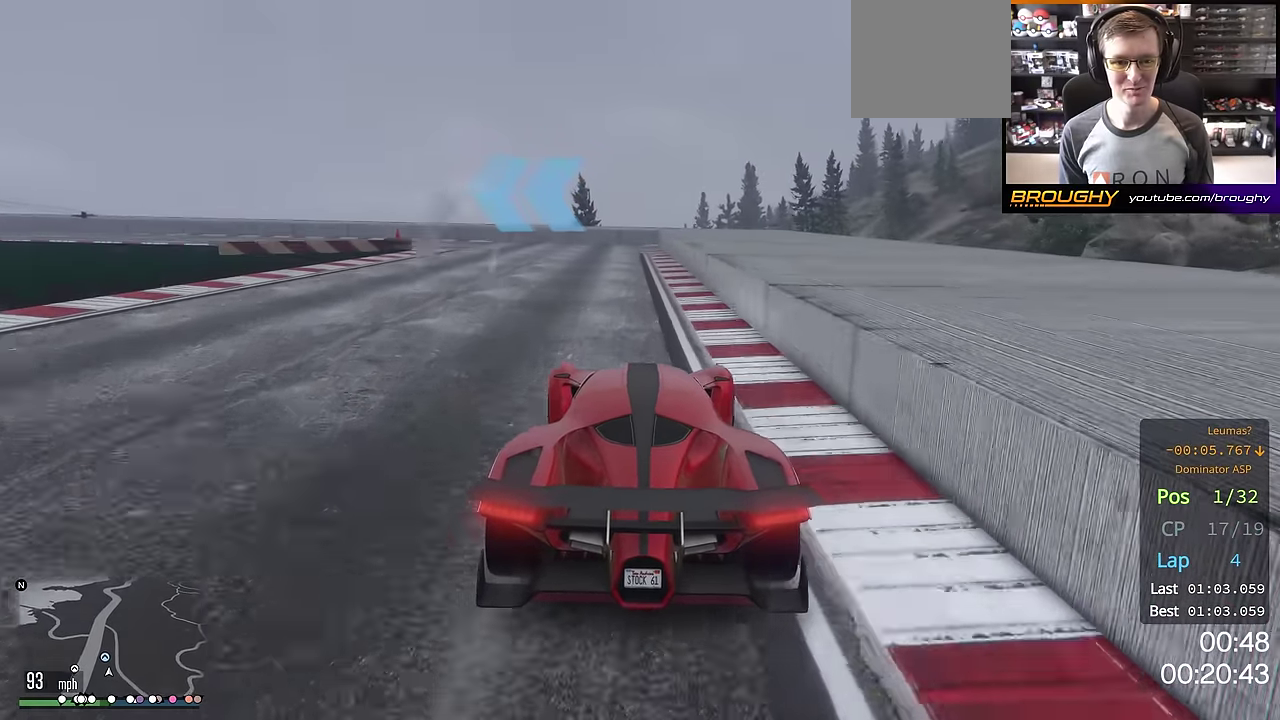
{"dt_ms": 300, "buttons": ["L2"], "left_stick": "up-left", "right_stick": "center", "events": [[116, "left_stick", "center"], [150, "L2", "up"], [183, "left_stick", "left"], [216, "L2", "down"], [233, "left_stick", "up-left"]]}
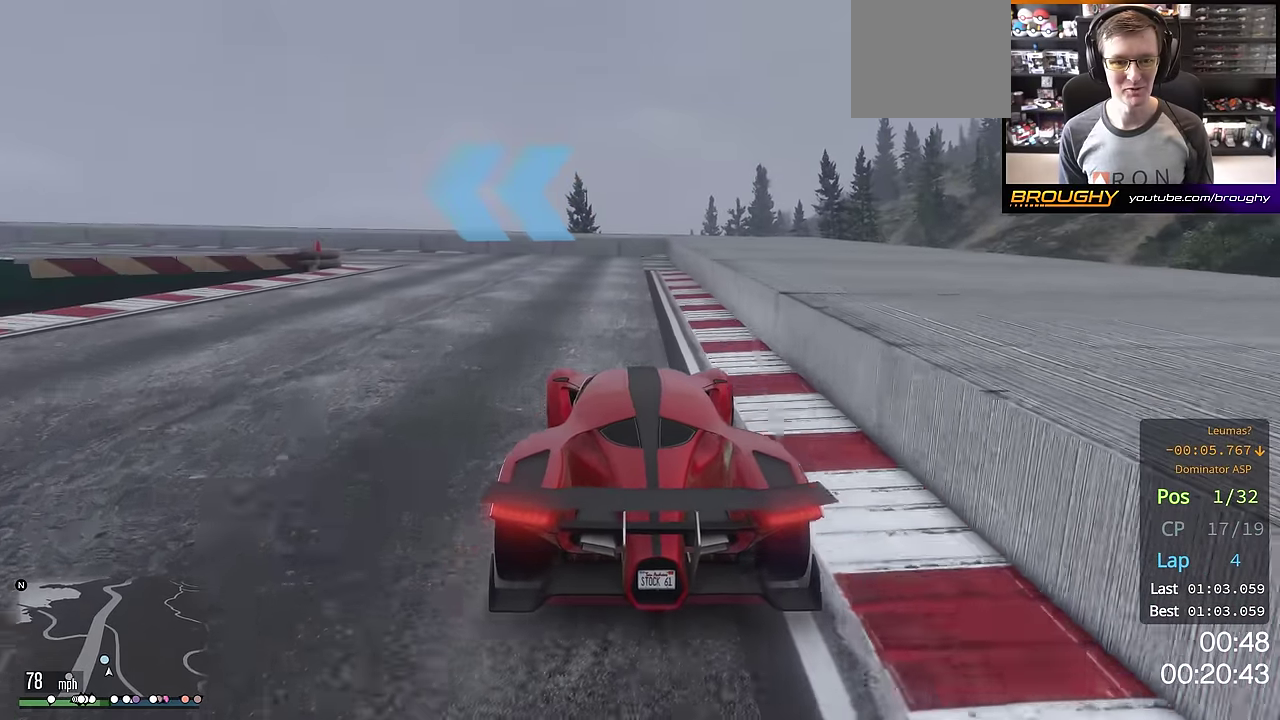
{"dt_ms": 701, "buttons": ["L2"], "left_stick": "up-left", "right_stick": "center", "events": [[67, "L2", "up"], [150, "left_stick", "left"], [334, "left_stick", "up-left"], [400, "left_stick", "left"], [467, "left_stick", "up-left"], [584, "L2", "down"]]}
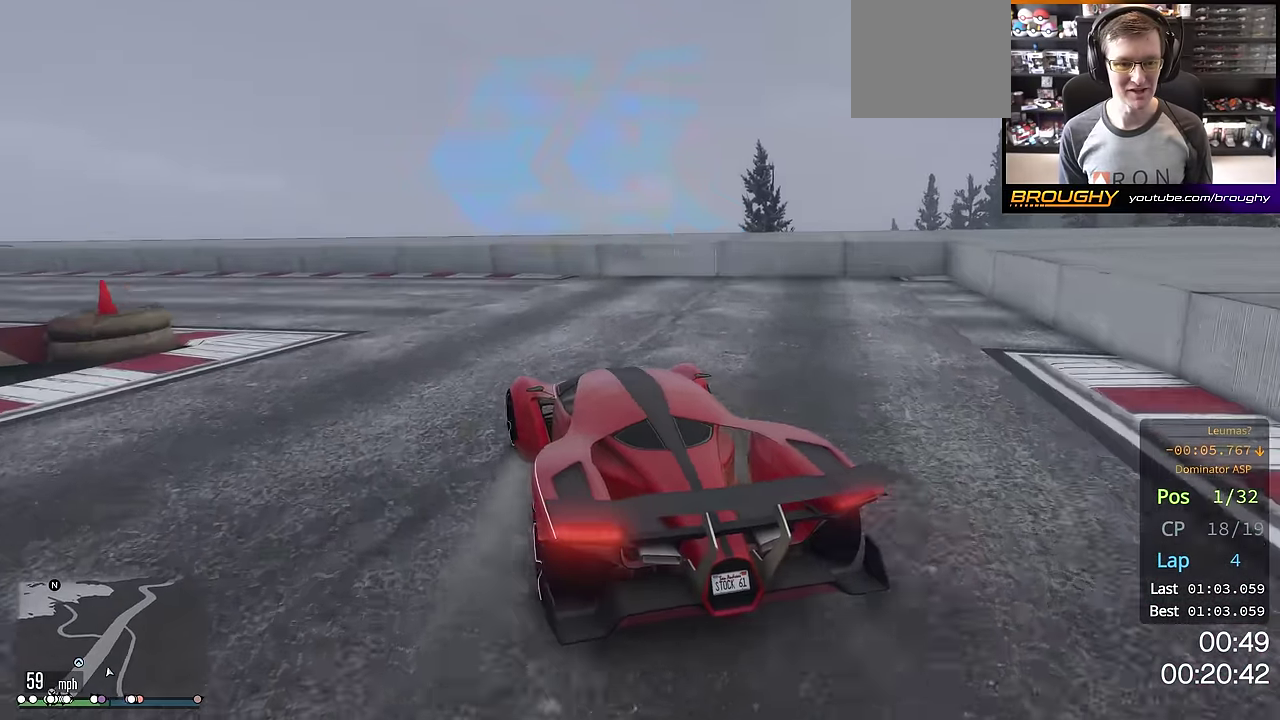
{"dt_ms": 500, "buttons": ["R2"], "left_stick": "up-left", "right_stick": "center", "events": [[33, "L2", "up"], [267, "R2", "down"]]}
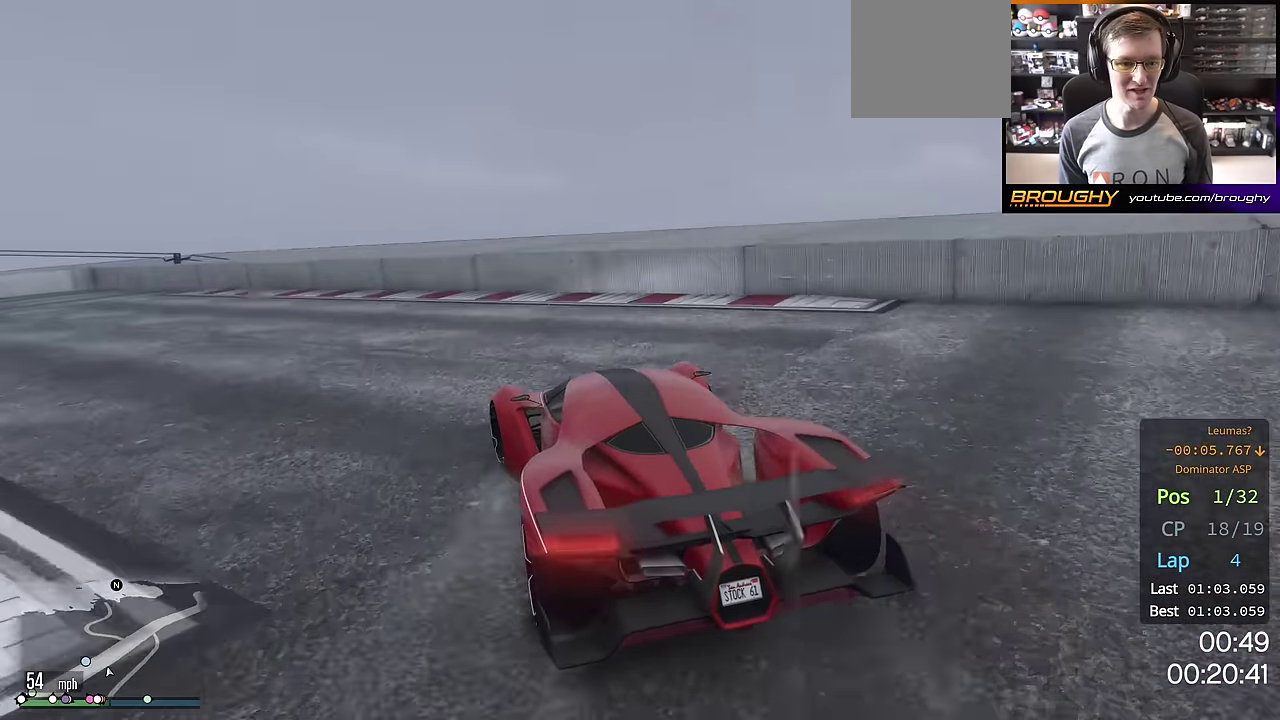
{"dt_ms": 501, "buttons": [], "left_stick": "up-left", "right_stick": "center", "events": [[267, "R2", "up"]]}
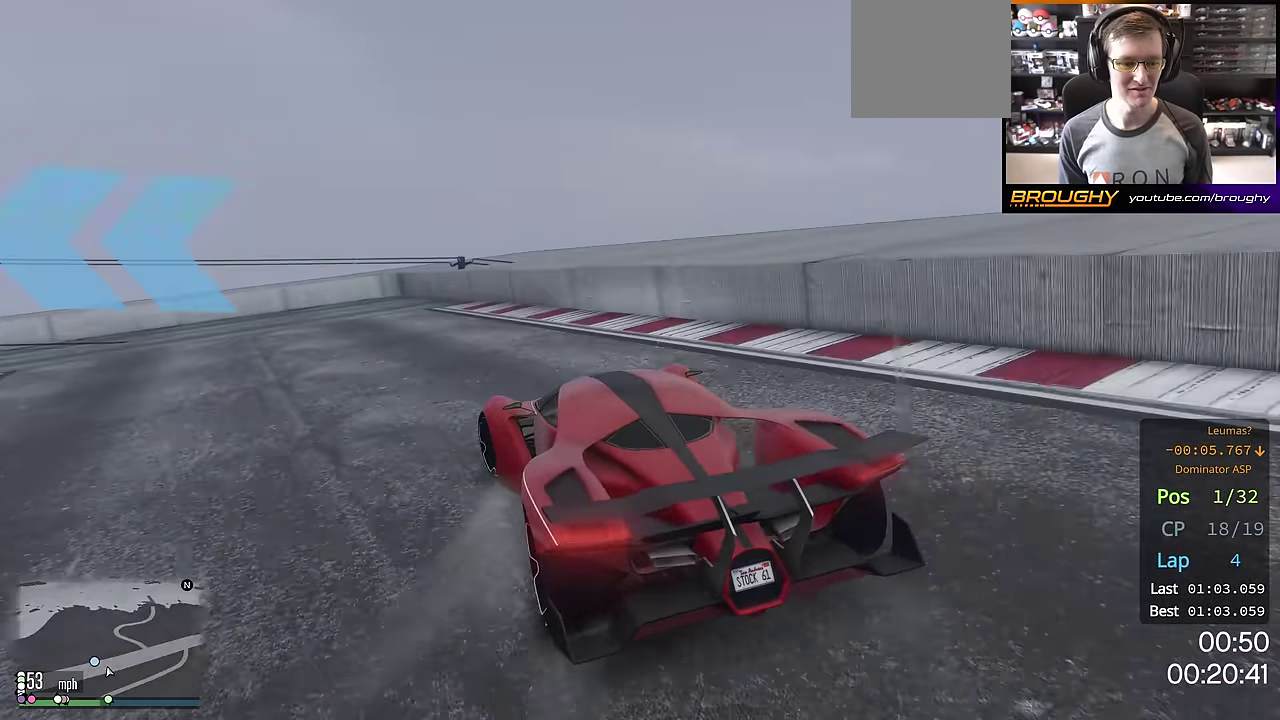
{"dt_ms": 500, "buttons": ["R2"], "left_stick": "up-left", "right_stick": "center", "events": [[250, "R2", "down"], [399, "left_stick", "left"], [450, "left_stick", "up-left"]]}
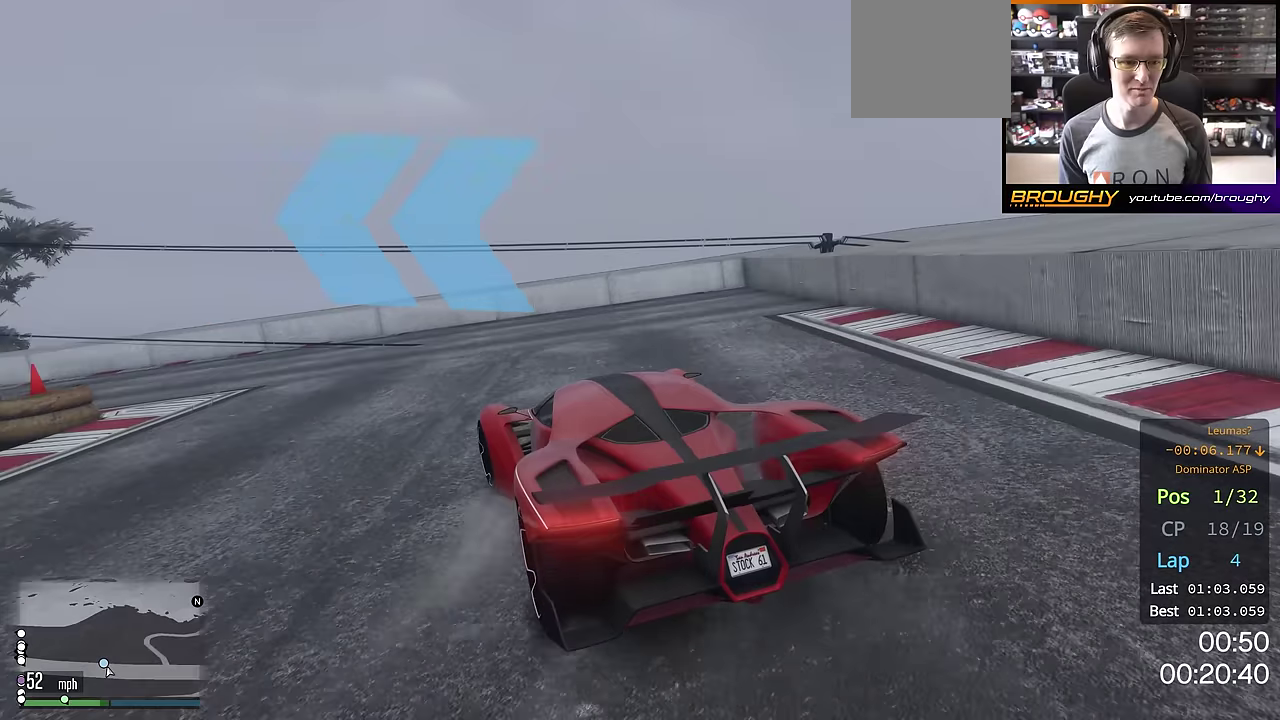
{"dt_ms": 300, "buttons": ["R2"], "left_stick": "up-left", "right_stick": "center", "events": []}
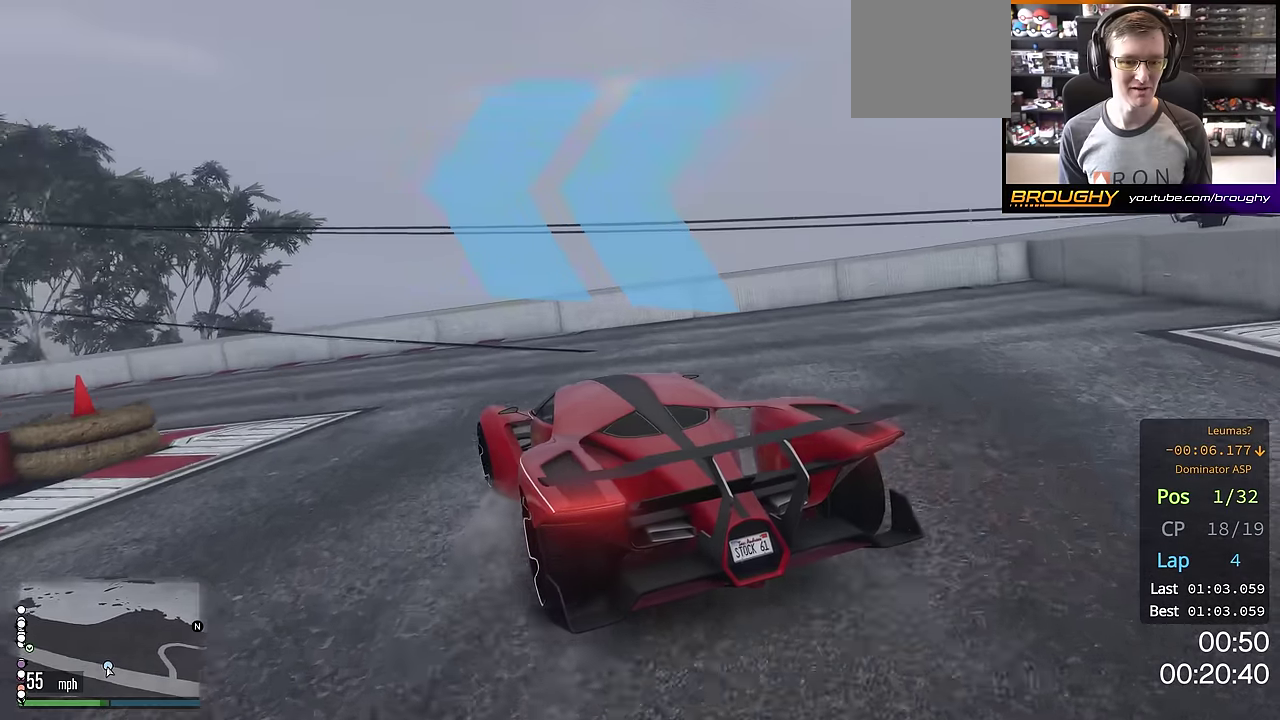
{"dt_ms": 901, "buttons": ["R2"], "left_stick": "center", "right_stick": "center", "events": [[100, "left_stick", "center"], [200, "left_stick", "left"], [317, "left_stick", "up-left"], [484, "left_stick", "center"], [651, "left_stick", "left"], [701, "left_stick", "up-left"], [834, "left_stick", "center"]]}
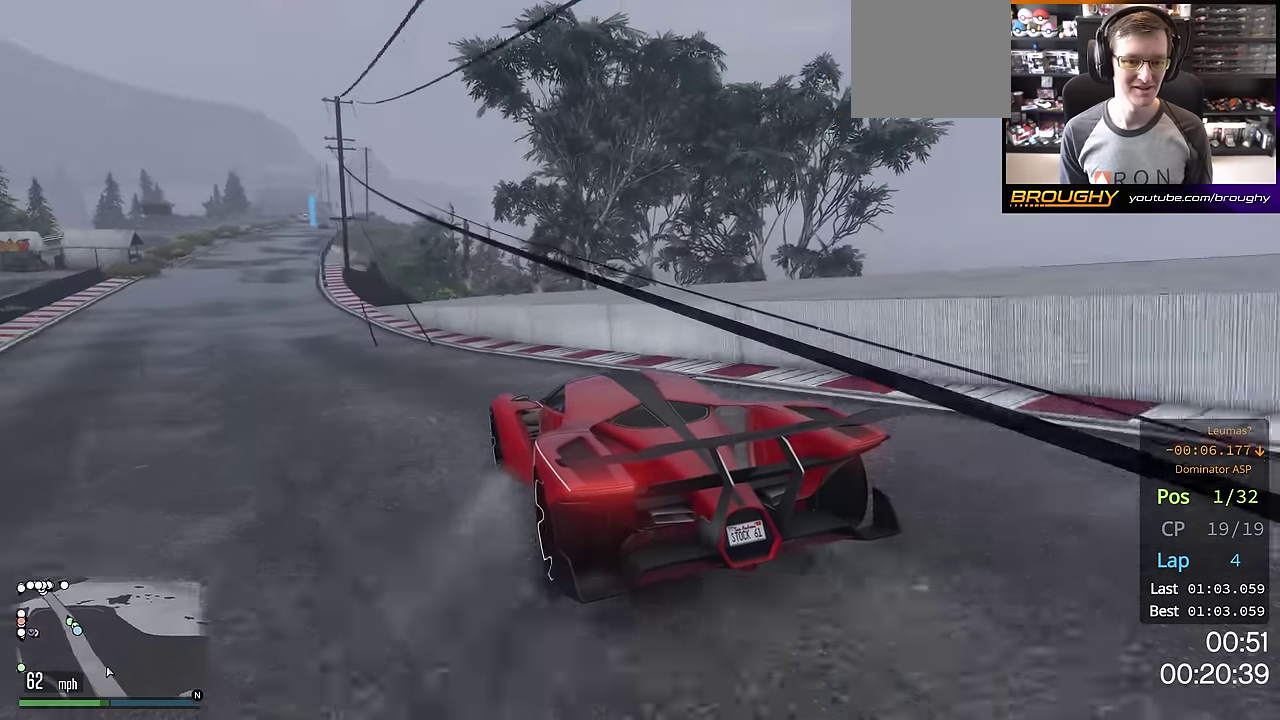
{"dt_ms": 300, "buttons": ["R2"], "left_stick": "center", "right_stick": "center", "events": [[167, "left_stick", "up-left"], [283, "left_stick", "center"]]}